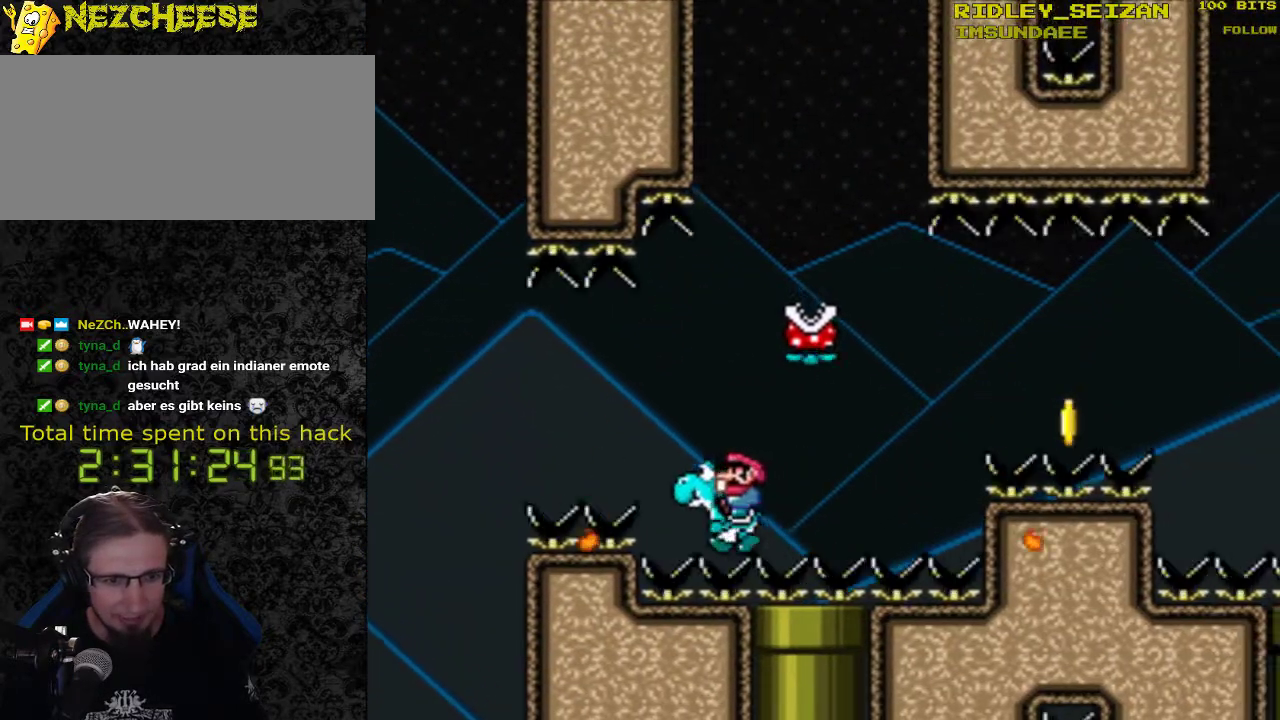
Gameplay with a controller (Nintendo layout); each line is a JSON object with the inputs held at the frame after it. "events" lists button and stick changes between this image and that frame as [ms after this image, input, new state], when the widget could be followed in between. Not read: L1 L3 R1 R3.
{"buttons": ["Y"], "events": [[100, "DPAD_LEFT", "down"], [267, "DPAD_LEFT", "up"], [367, "DPAD_RIGHT", "down"], [467, "DPAD_RIGHT", "up"]]}
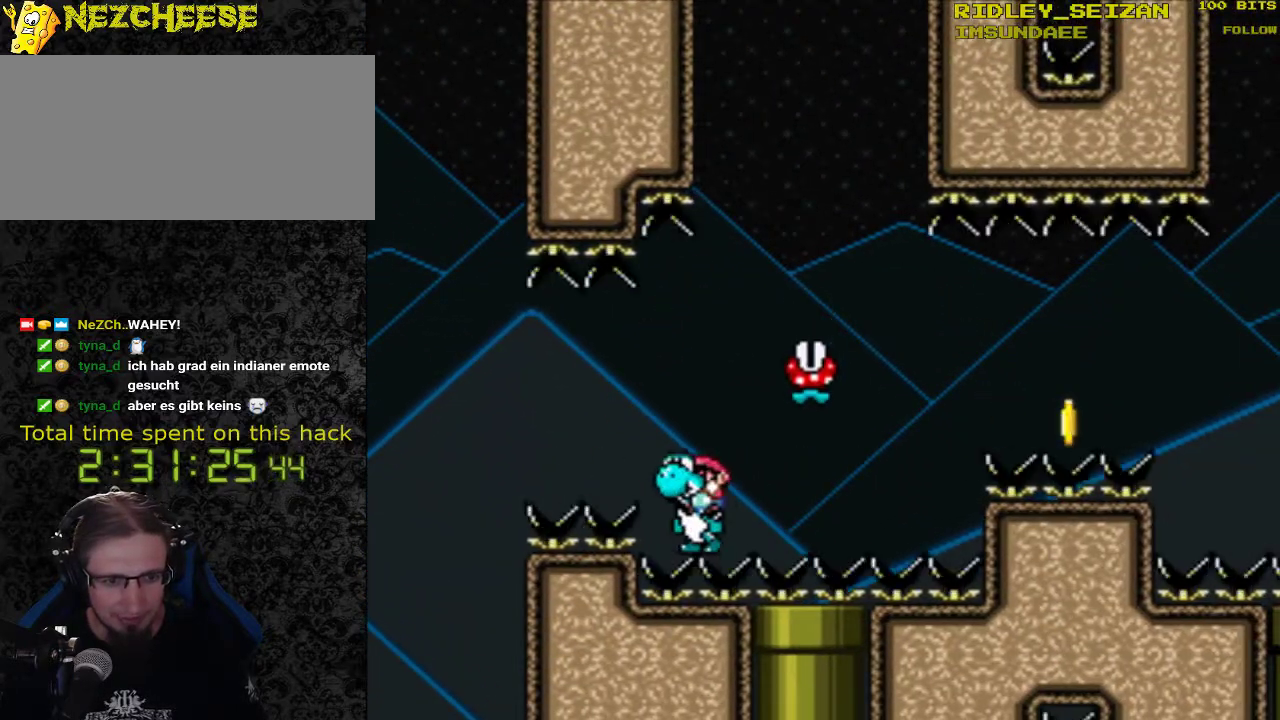
{"buttons": ["B", "Y"], "events": [[133, "Y", "up"], [233, "Y", "down"], [400, "B", "down"]]}
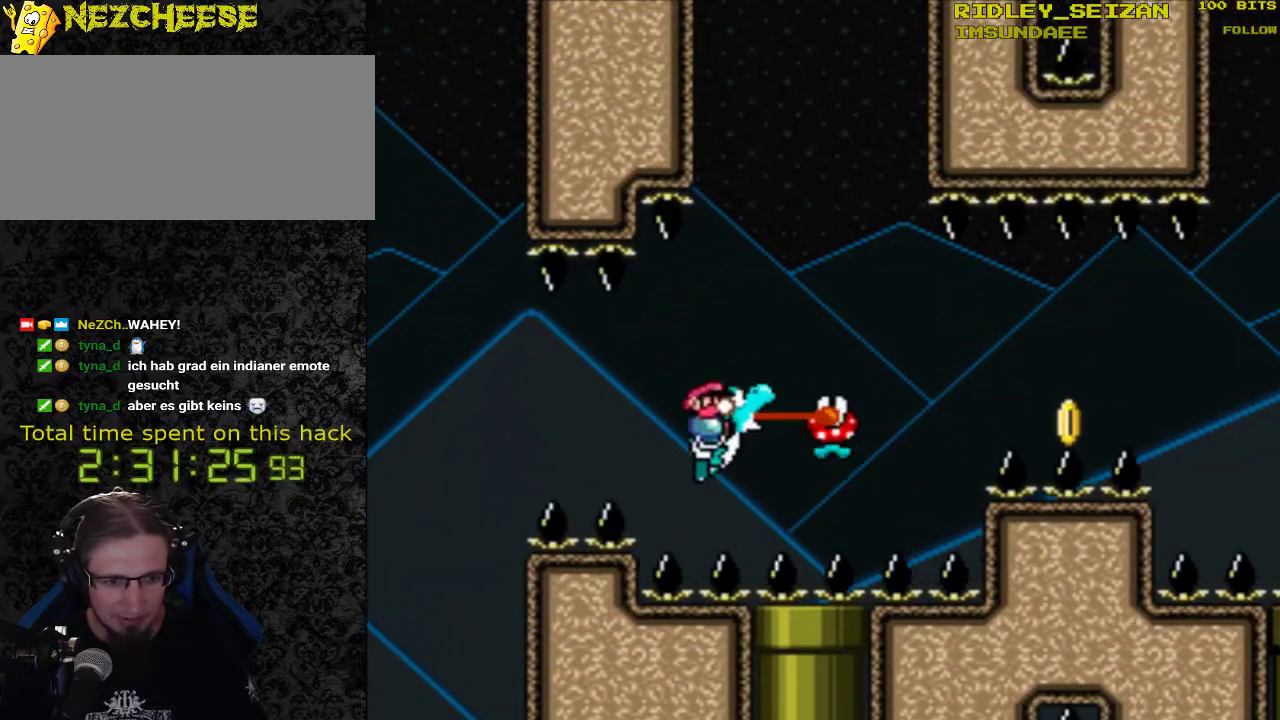
{"buttons": ["Y", "DPAD_RIGHT"], "events": [[67, "B", "up"], [300, "DPAD_RIGHT", "down"]]}
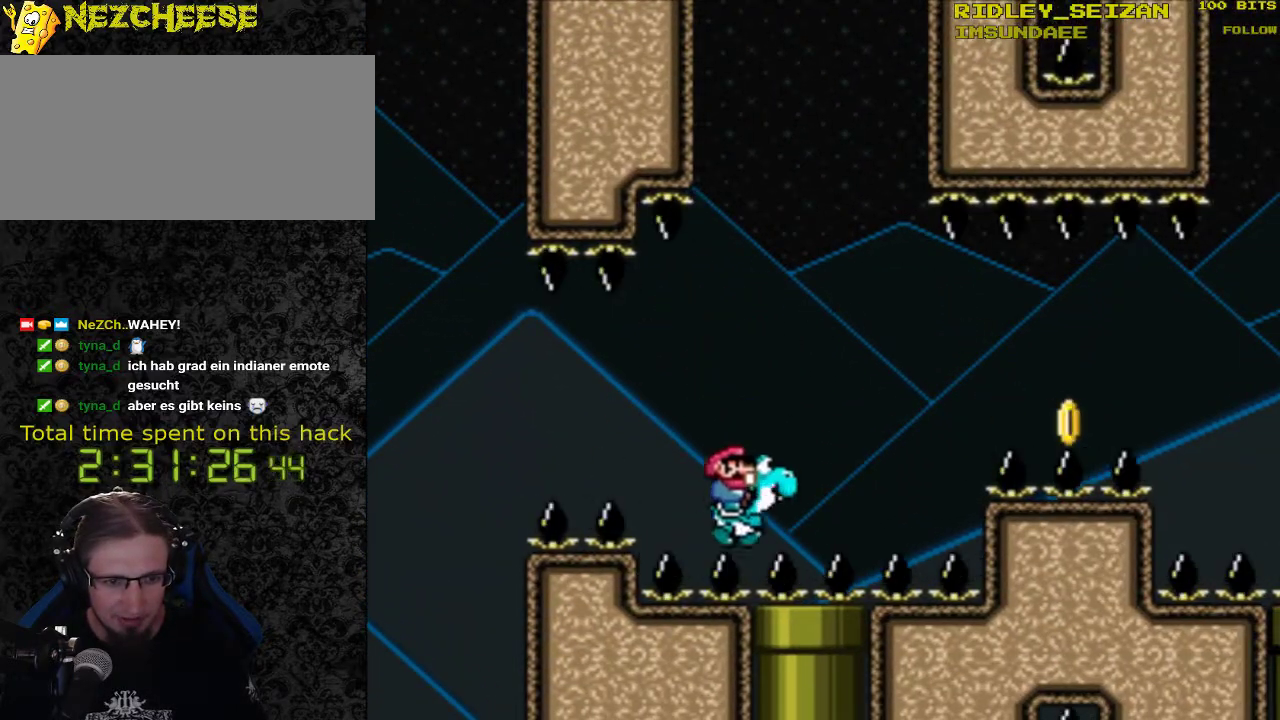
{"buttons": ["Y", "DPAD_RIGHT"], "events": [[33, "DPAD_RIGHT", "up"], [67, "DPAD_RIGHT", "down"], [300, "B", "down"], [333, "B", "up"]]}
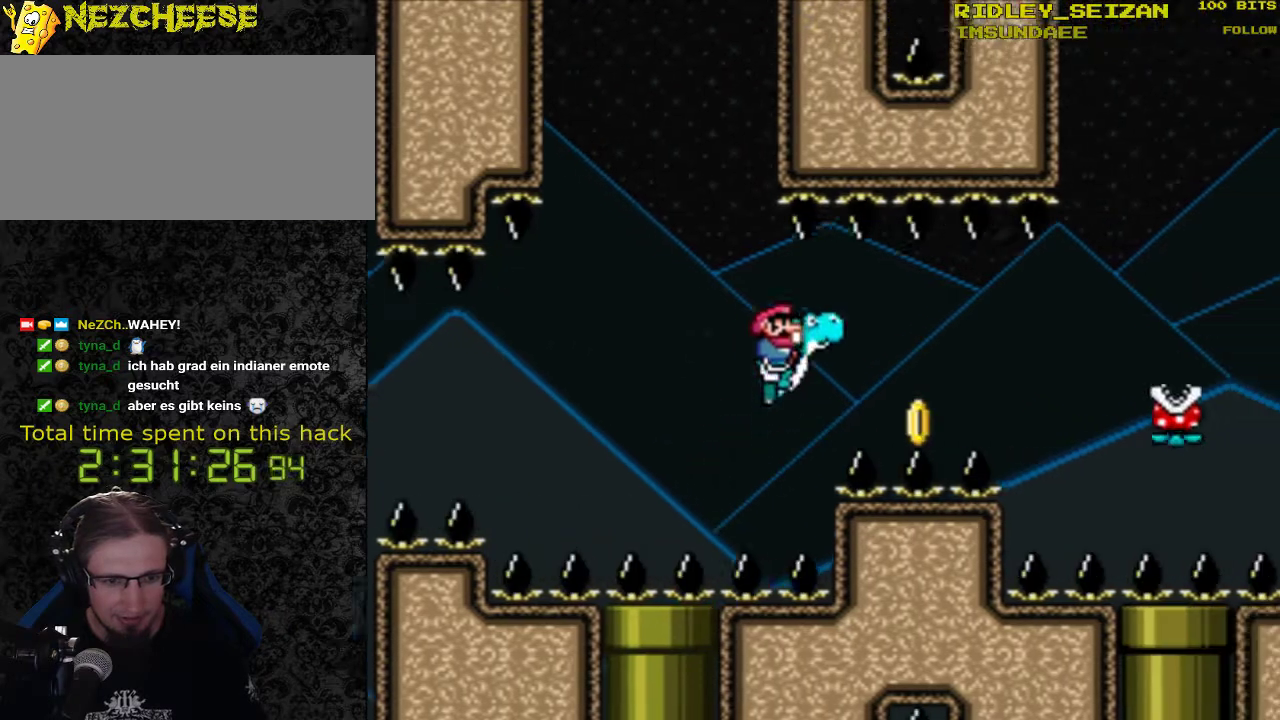
{"buttons": ["Y"], "events": [[267, "DPAD_RIGHT", "up"], [333, "Y", "up"], [433, "Y", "down"]]}
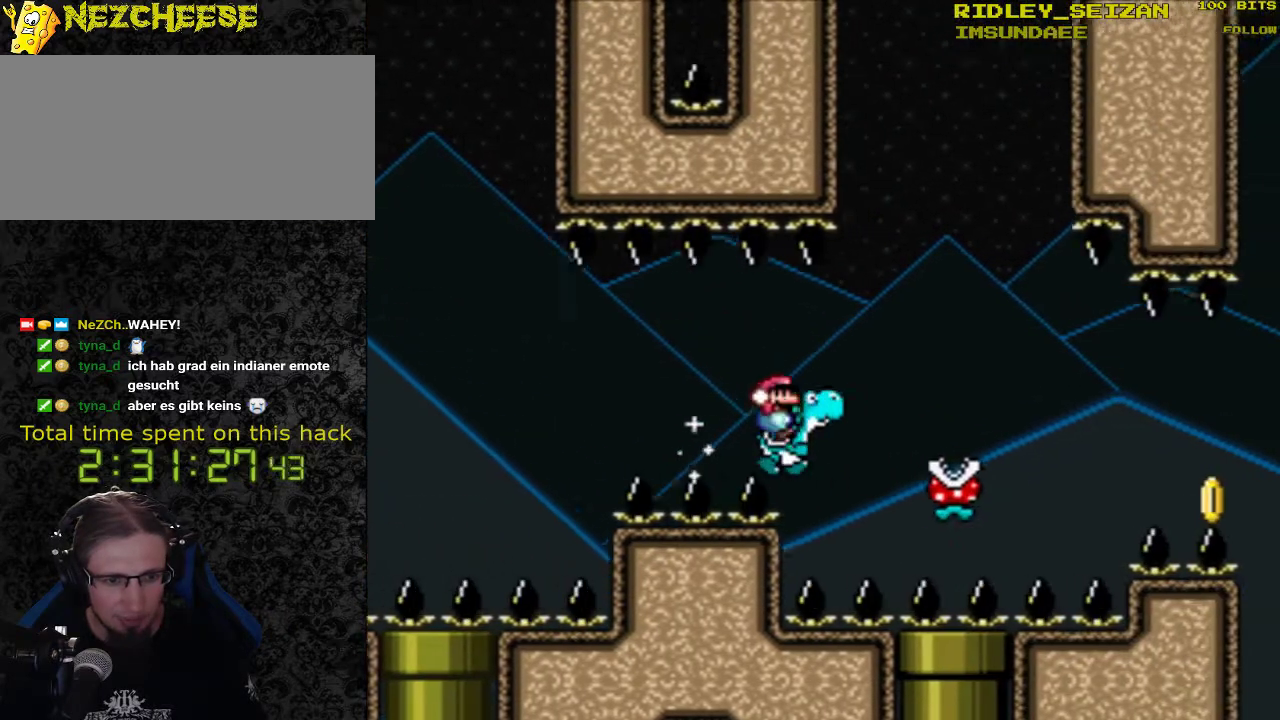
{"buttons": ["Y"], "events": []}
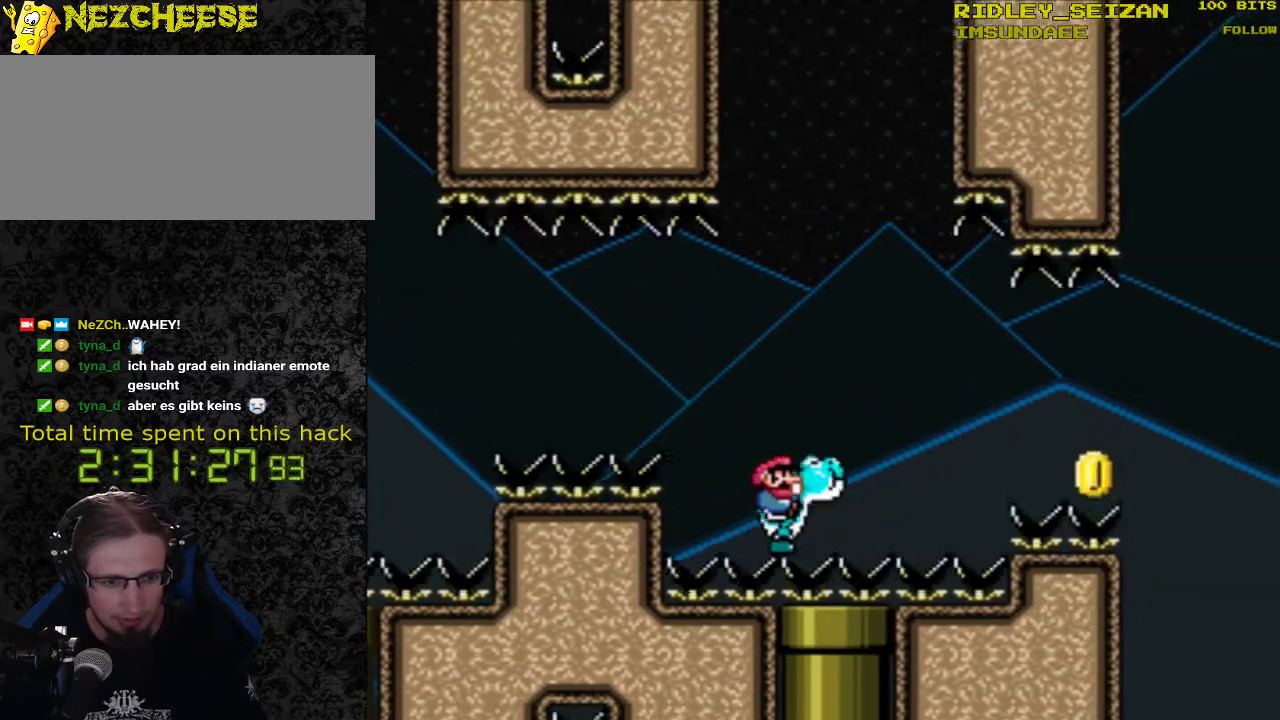
{"buttons": ["Y"], "events": [[200, "DPAD_RIGHT", "down"], [467, "DPAD_RIGHT", "up"]]}
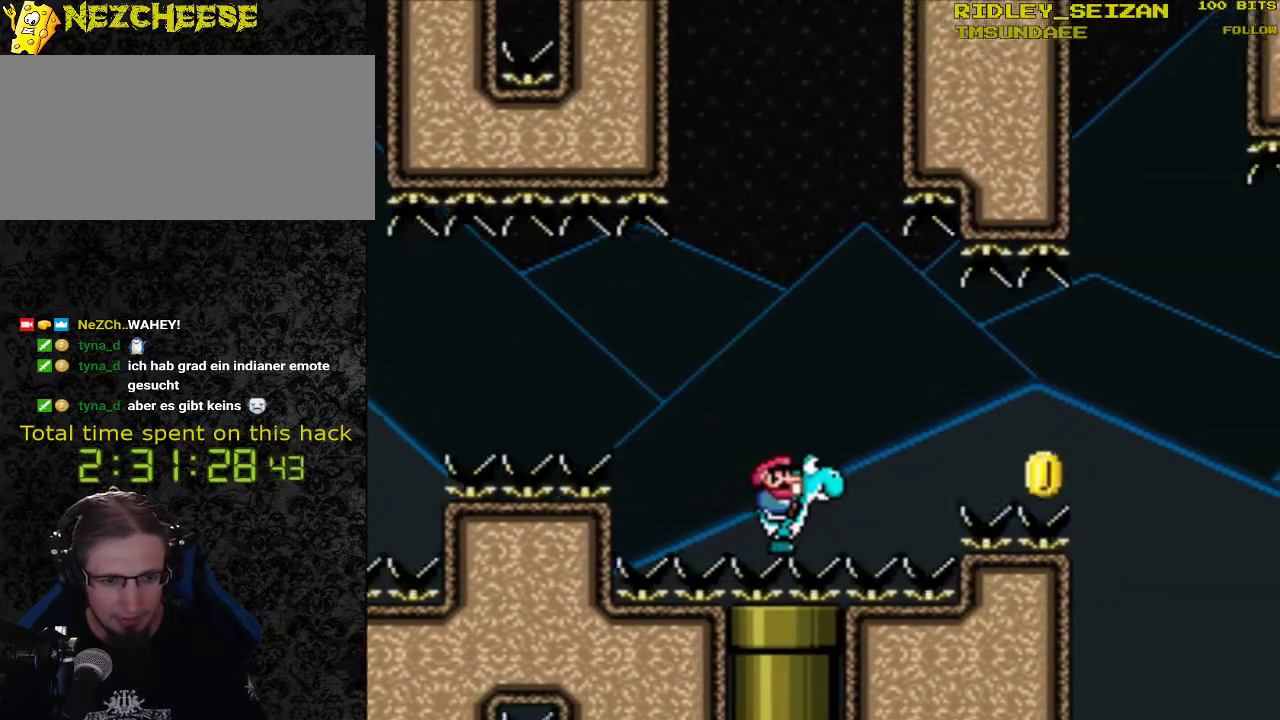
{"buttons": ["Y", "DPAD_RIGHT"], "events": [[300, "DPAD_RIGHT", "down"], [400, "B", "down"], [467, "B", "up"]]}
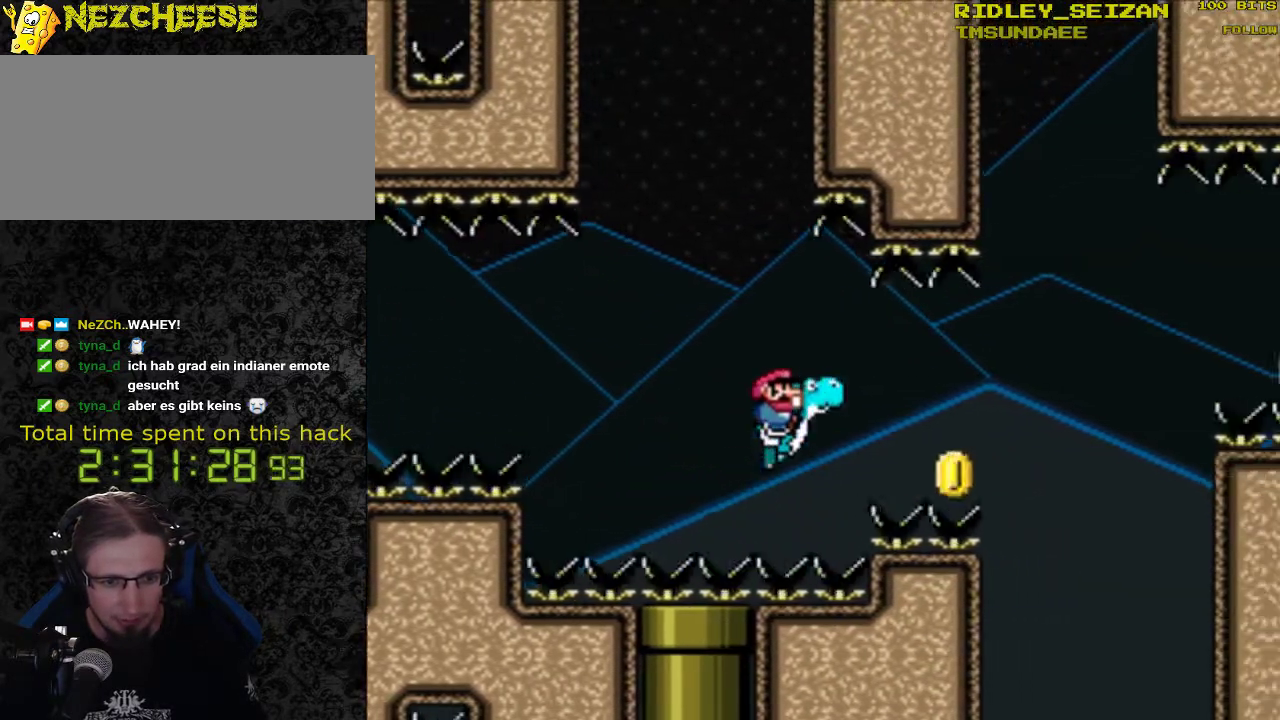
{"buttons": ["Y", "DPAD_LEFT"], "events": [[167, "DPAD_RIGHT", "up"], [367, "DPAD_LEFT", "down"]]}
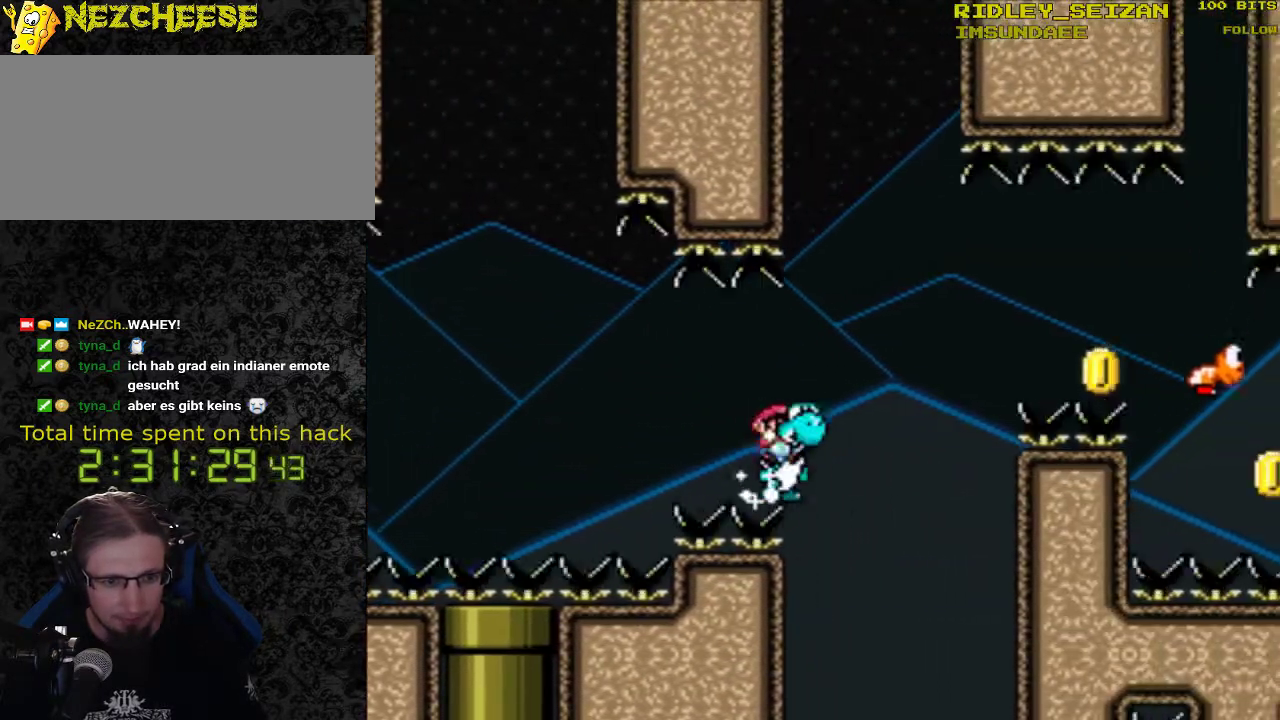
{"buttons": ["Y", "DPAD_RIGHT"], "events": [[200, "DPAD_LEFT", "up"], [367, "DPAD_RIGHT", "down"]]}
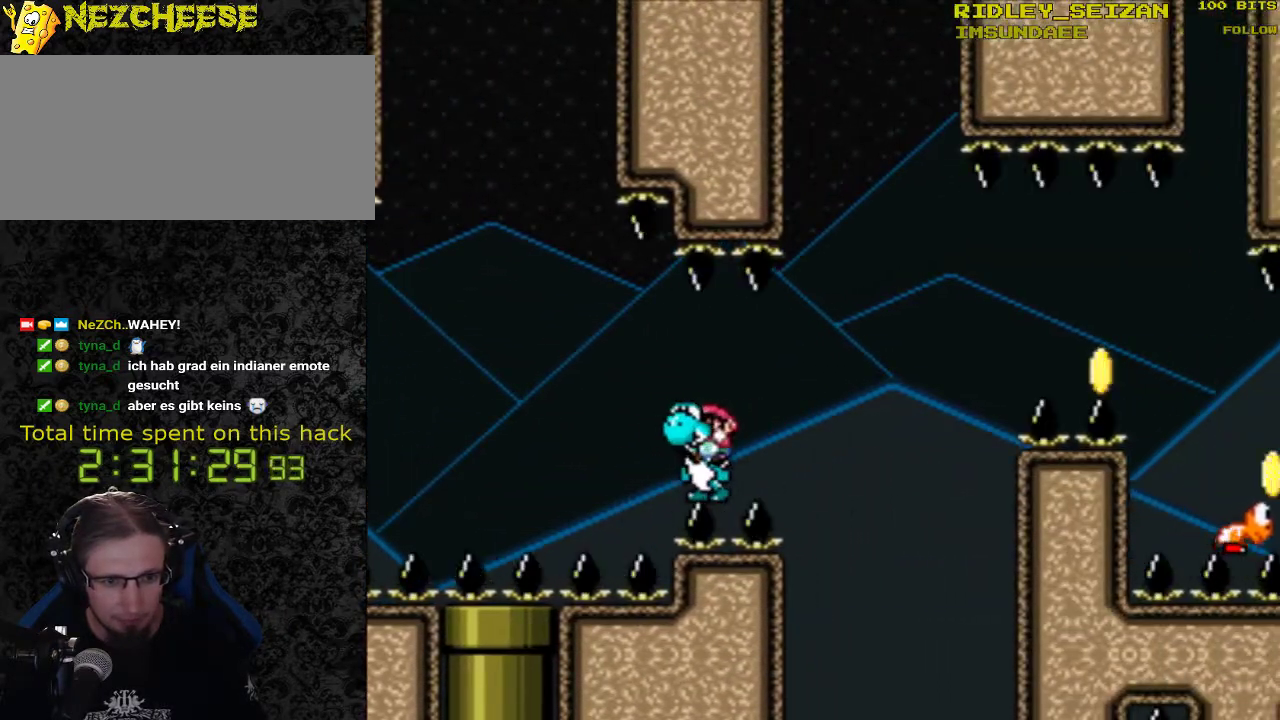
{"buttons": ["Y", "DPAD_RIGHT"], "events": [[167, "B", "down"], [333, "B", "up"]]}
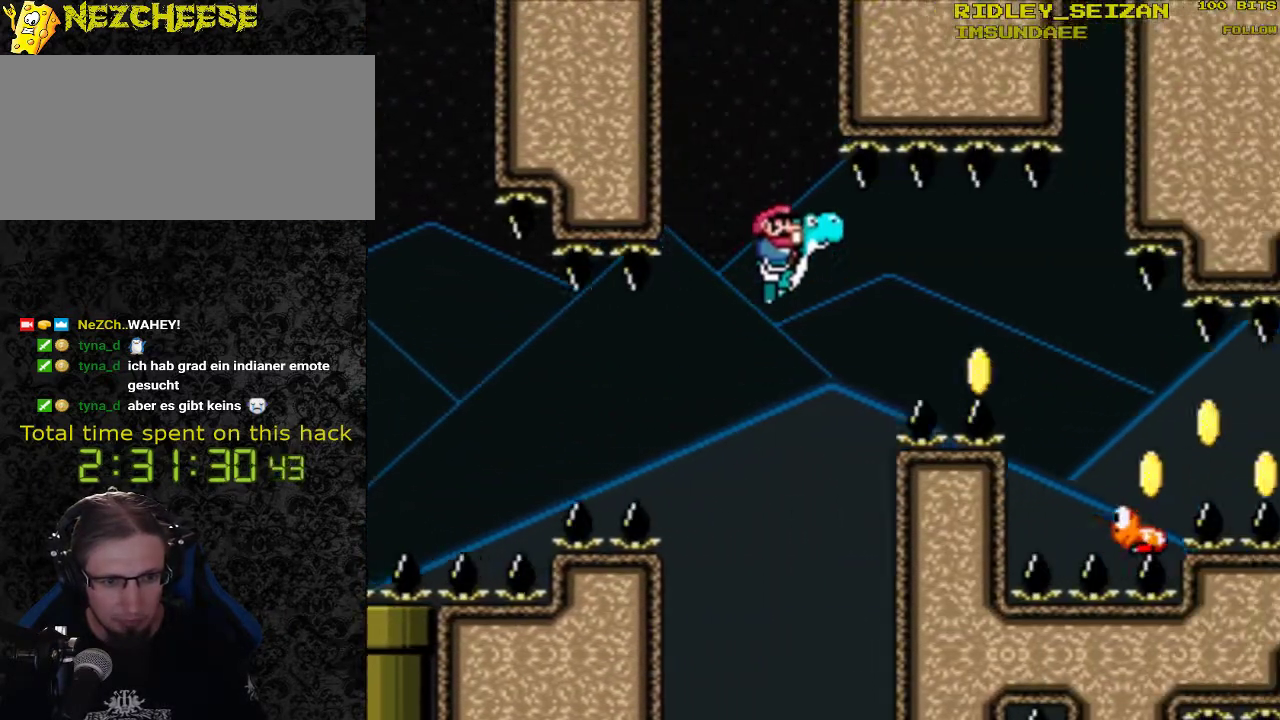
{"buttons": ["Y", "DPAD_LEFT"], "events": [[33, "B", "down"], [367, "B", "up"], [367, "DPAD_RIGHT", "up"], [433, "DPAD_LEFT", "down"]]}
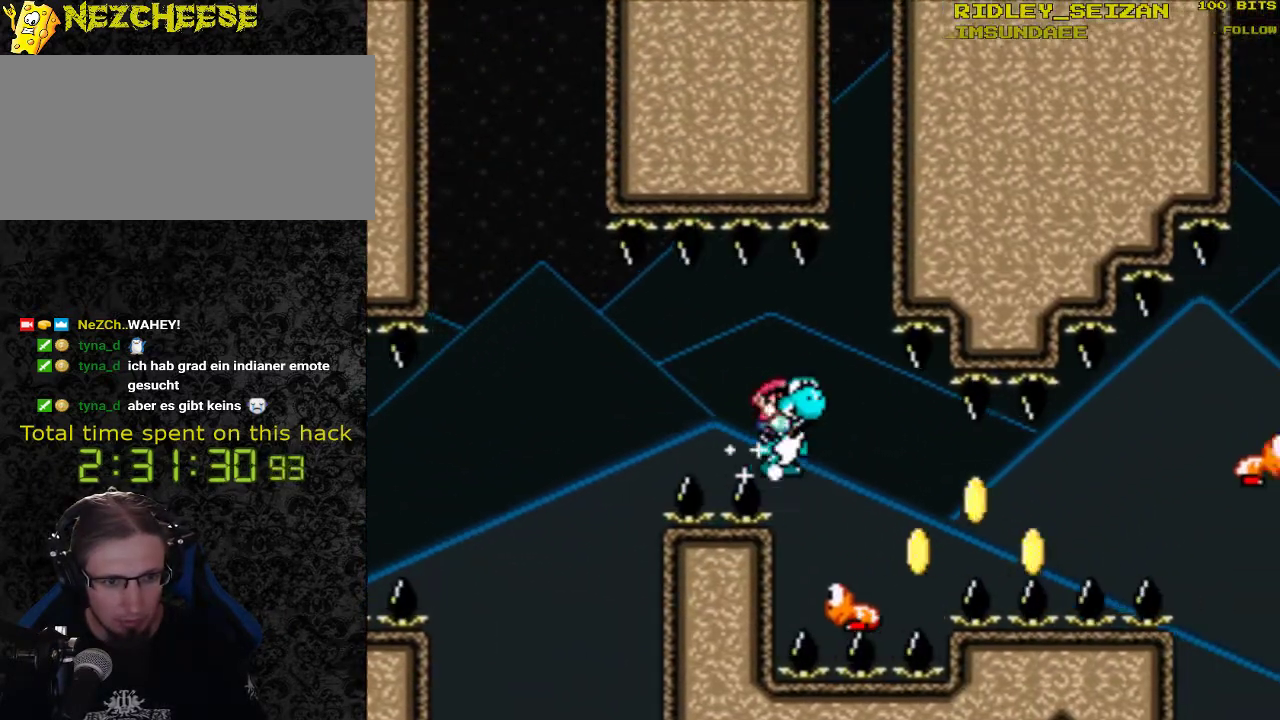
{"buttons": ["Y"], "events": [[67, "DPAD_LEFT", "up"]]}
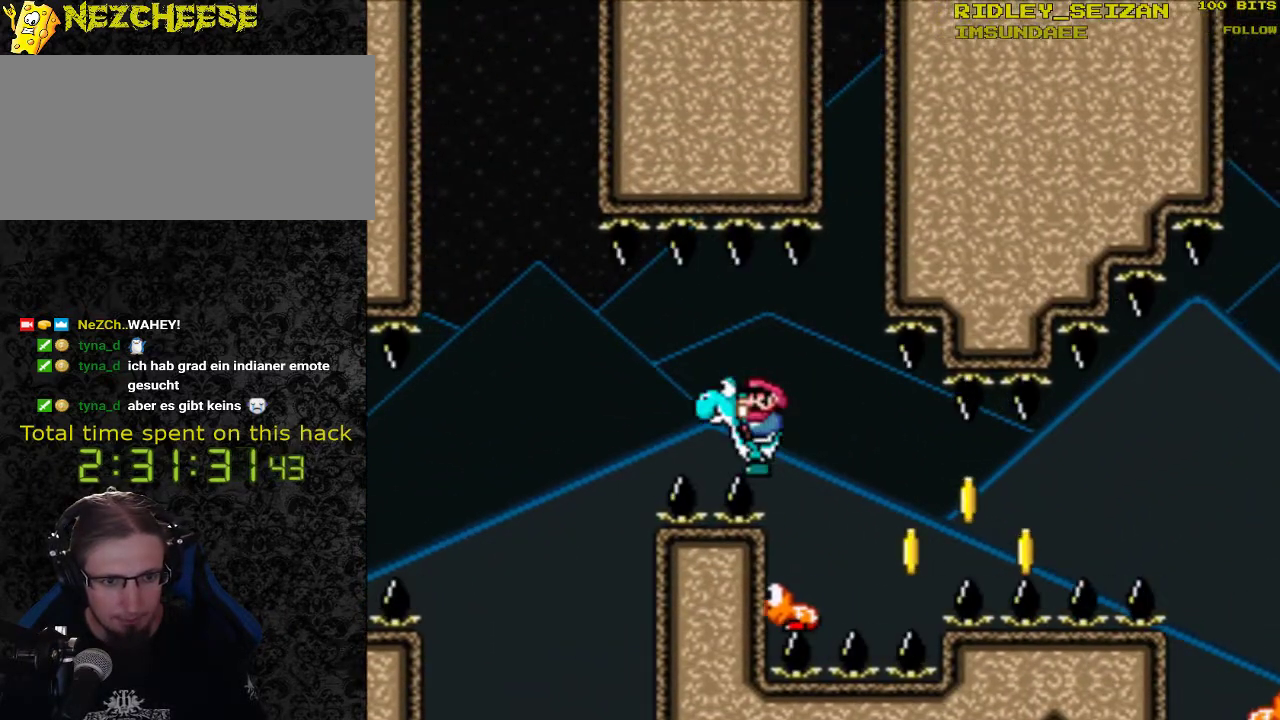
{"buttons": ["Y", "DPAD_RIGHT"], "events": [[200, "DPAD_RIGHT", "down"]]}
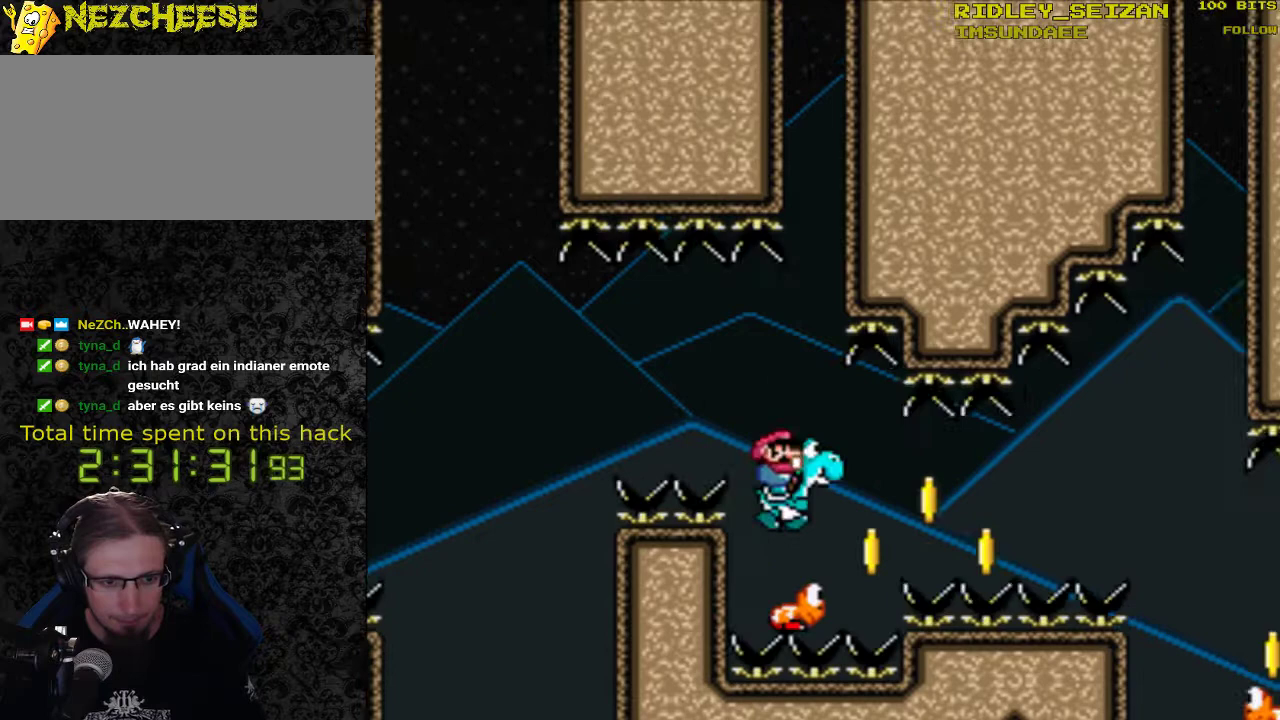
{"buttons": ["Y"], "events": [[367, "DPAD_RIGHT", "up"]]}
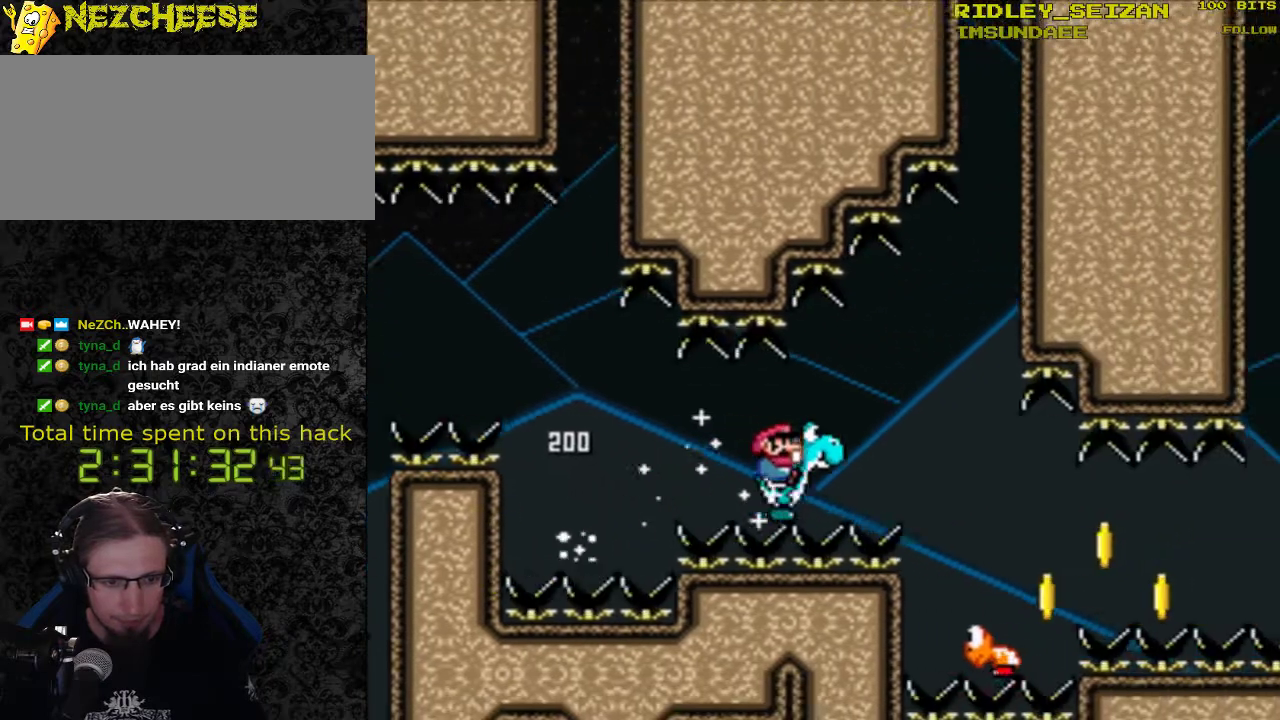
{"buttons": ["Y"], "events": [[67, "DPAD_LEFT", "down"], [233, "DPAD_LEFT", "up"], [333, "DPAD_RIGHT", "down"], [433, "DPAD_RIGHT", "up"]]}
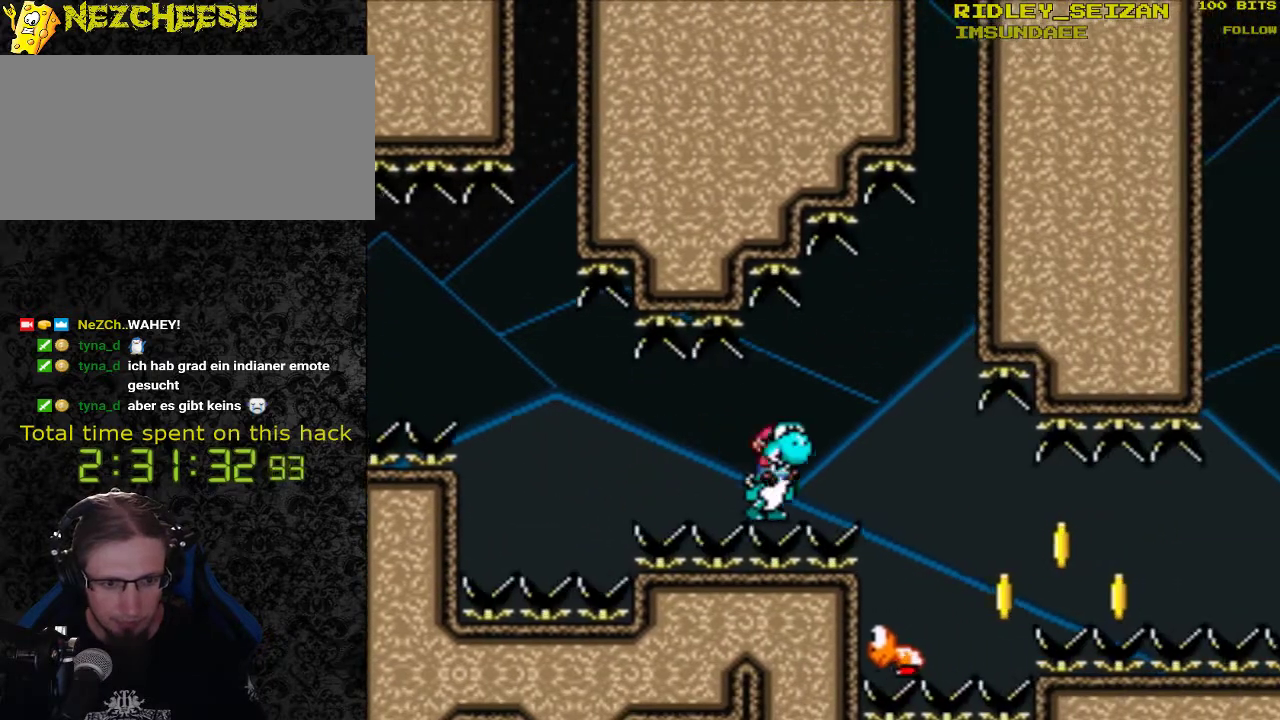
{"buttons": ["Y", "DPAD_RIGHT"], "events": [[200, "DPAD_RIGHT", "down"]]}
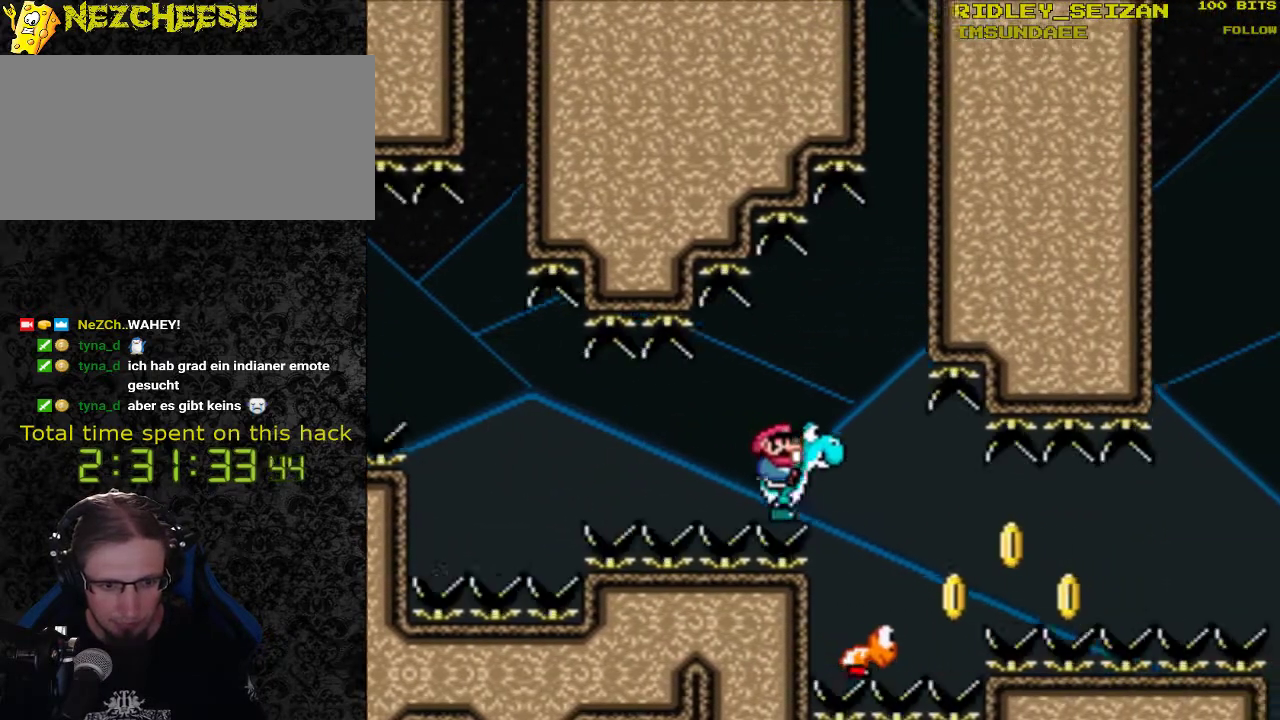
{"buttons": ["Y", "DPAD_RIGHT"], "events": []}
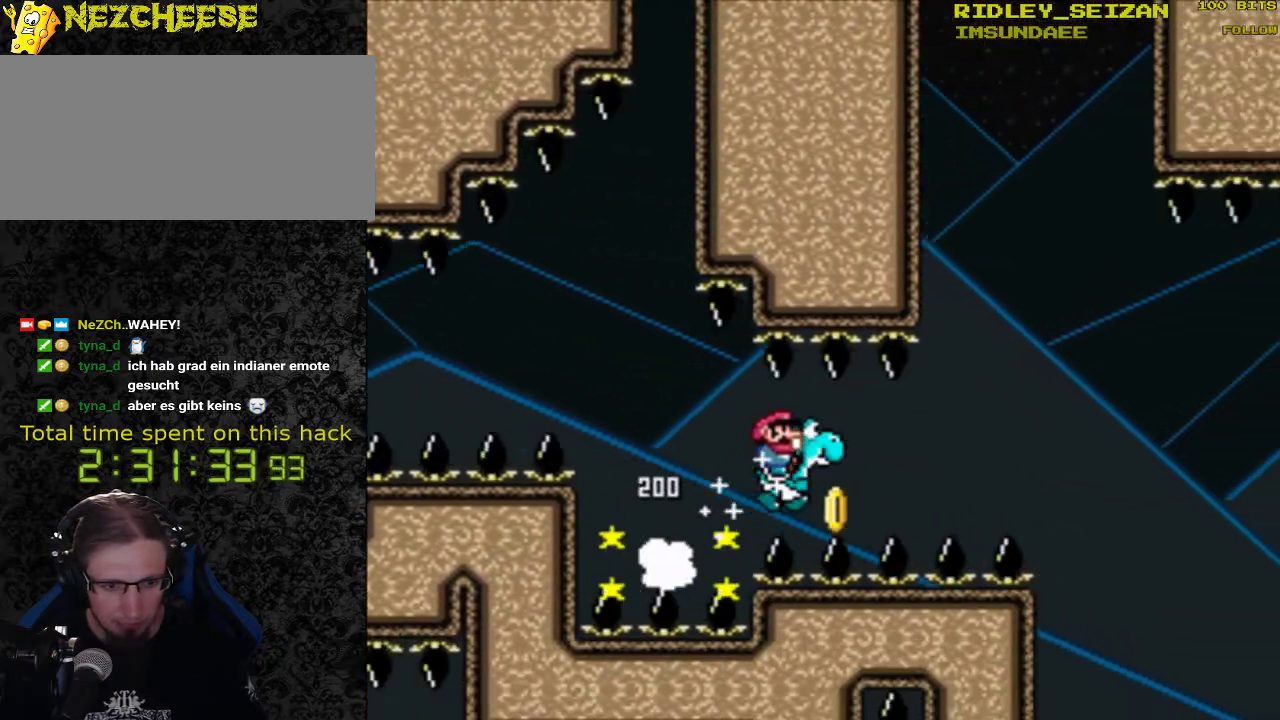
{"buttons": ["Y"], "events": [[133, "DPAD_RIGHT", "up"], [267, "DPAD_LEFT", "down"], [367, "DPAD_LEFT", "up"]]}
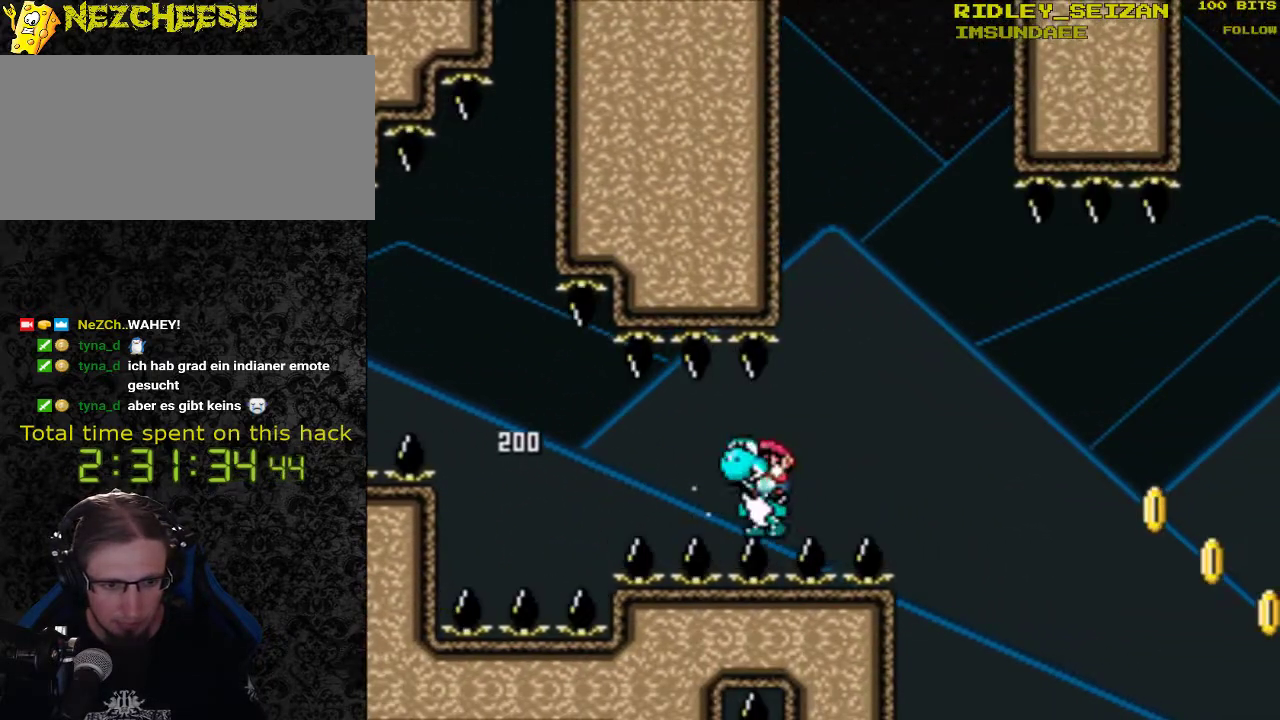
{"buttons": ["Y"], "events": [[333, "DPAD_RIGHT", "down"], [433, "DPAD_RIGHT", "up"]]}
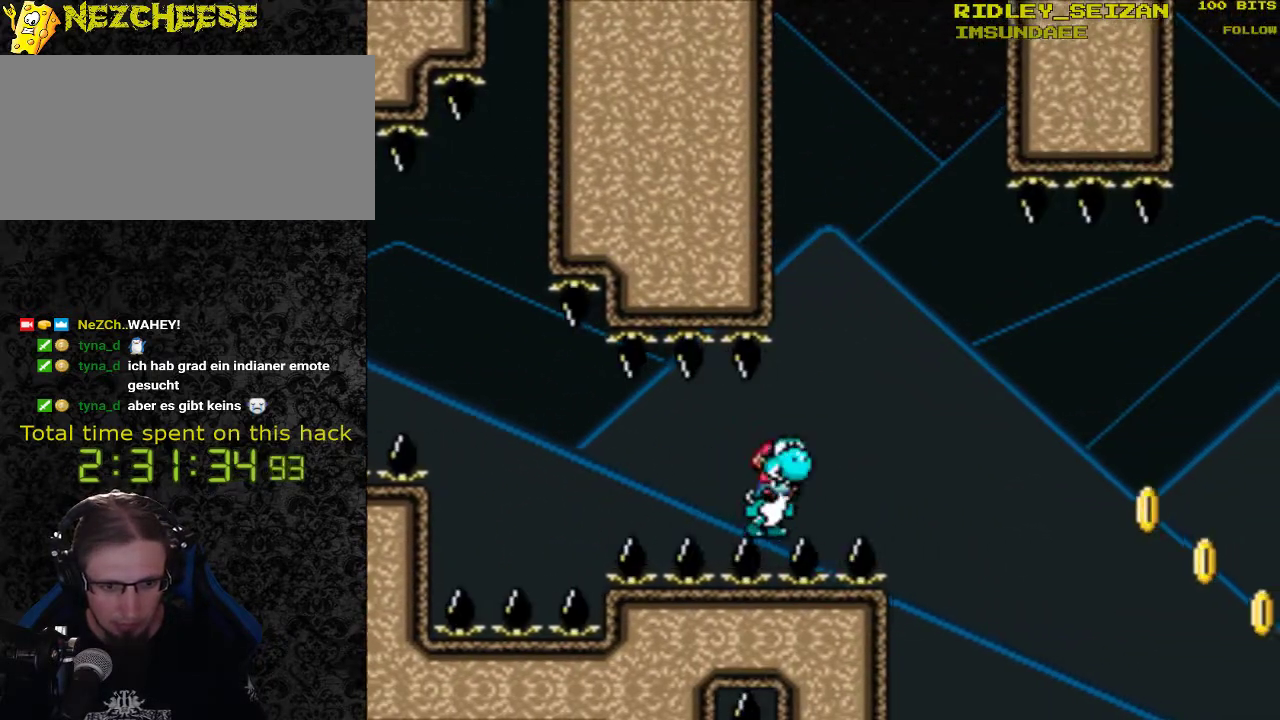
{"buttons": ["Y", "DPAD_RIGHT"], "events": [[500, "DPAD_RIGHT", "down"]]}
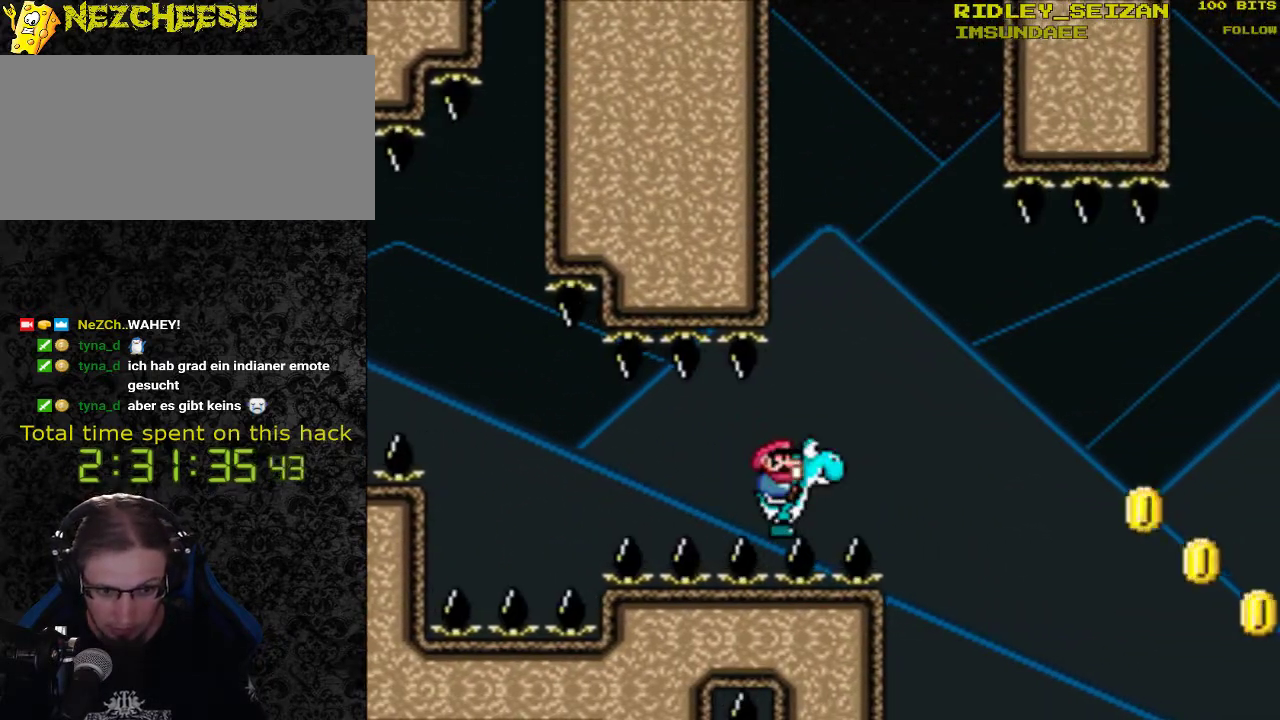
{"buttons": ["B", "Y", "DPAD_RIGHT"], "events": [[400, "B", "down"]]}
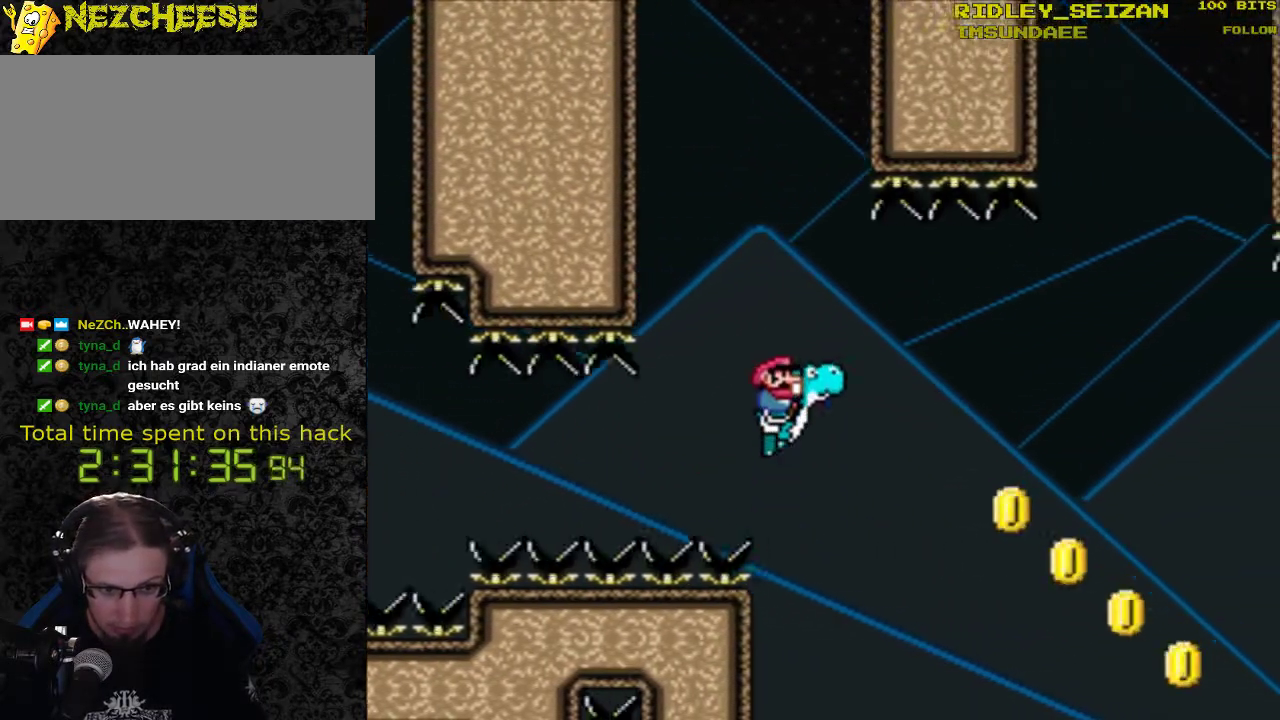
{"buttons": ["B", "Y", "DPAD_RIGHT"], "events": [[33, "B", "up"], [300, "B", "down"]]}
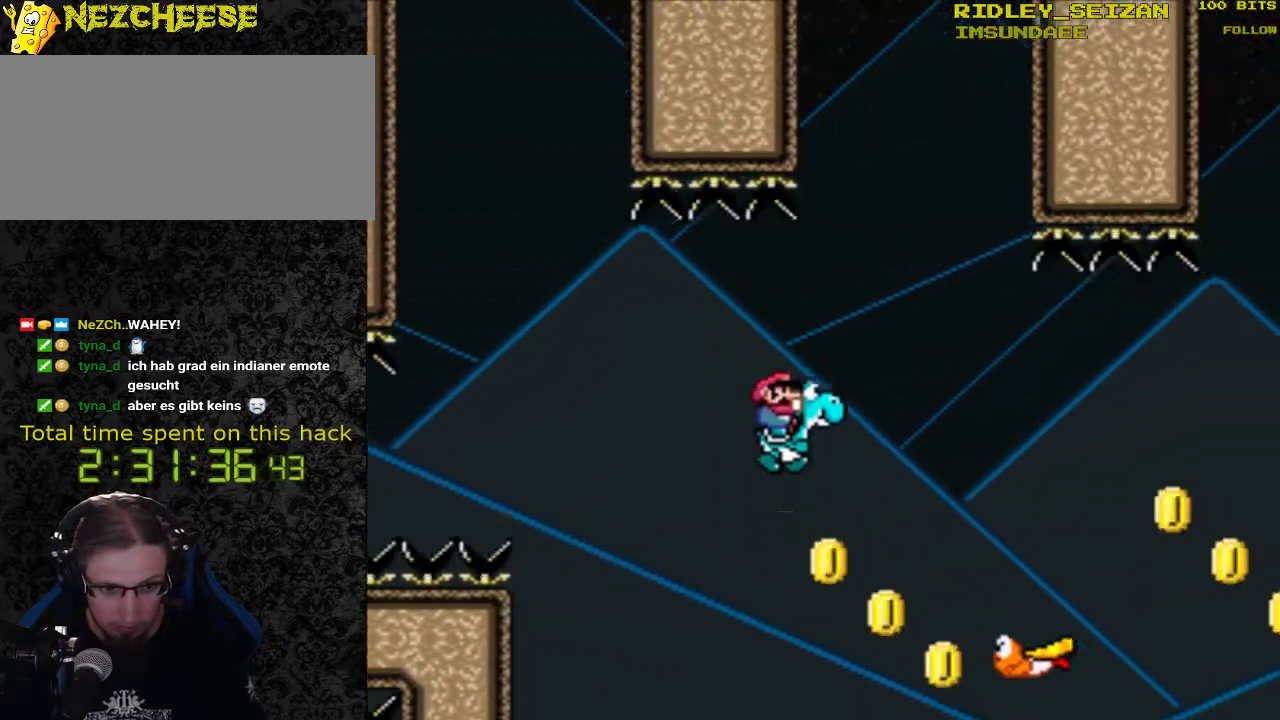
{"buttons": ["B", "Y", "DPAD_RIGHT"], "events": []}
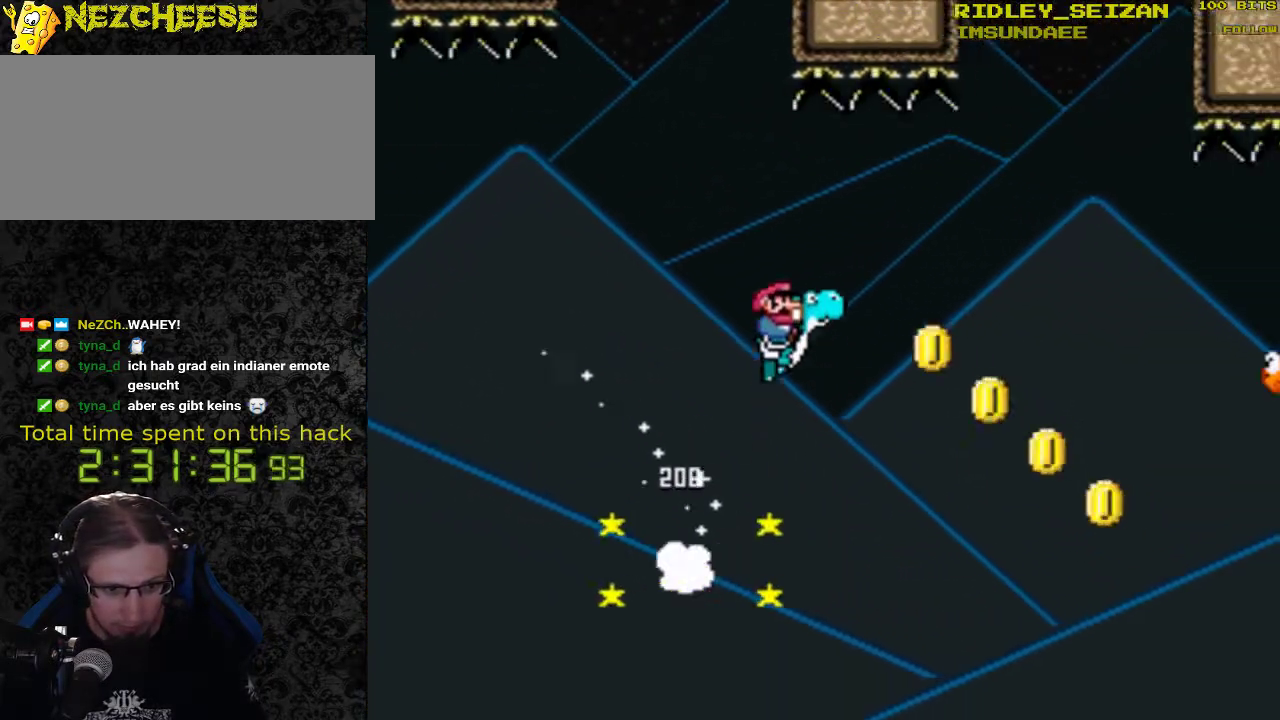
{"buttons": ["B", "Y", "DPAD_LEFT"], "events": [[433, "DPAD_LEFT", "down"], [433, "DPAD_RIGHT", "up"]]}
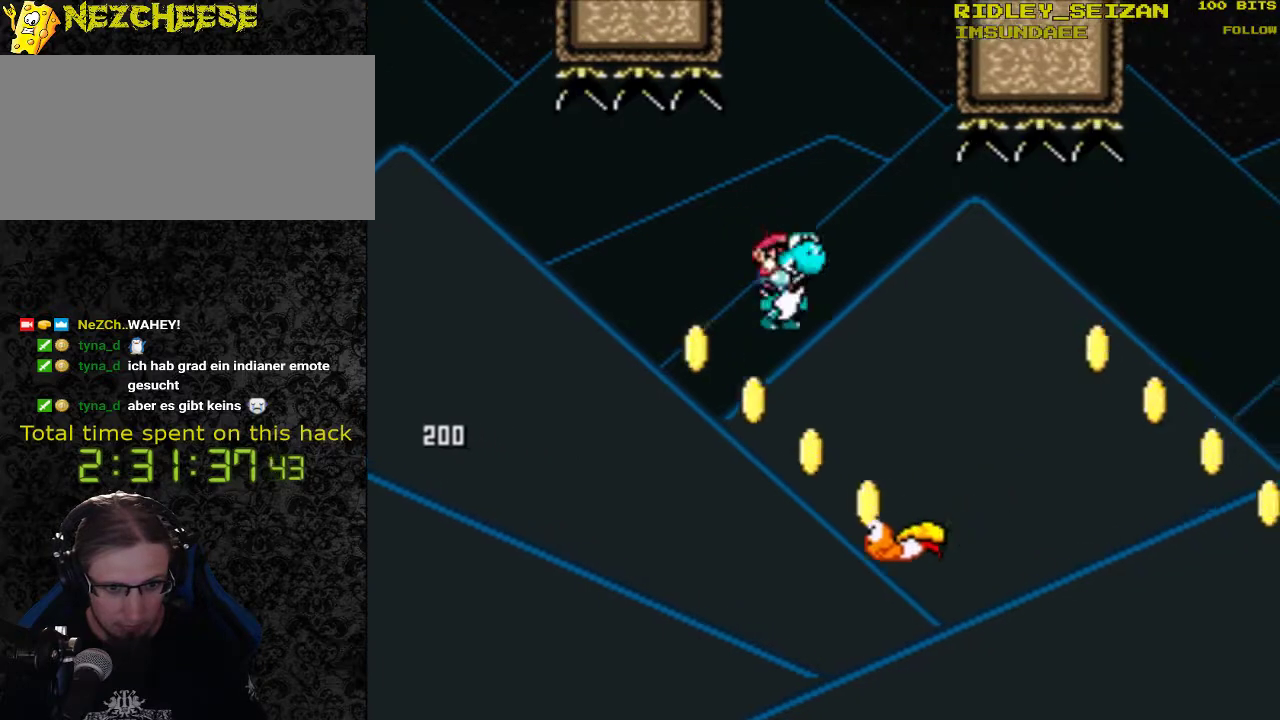
{"buttons": ["B", "Y", "DPAD_RIGHT"], "events": [[67, "DPAD_LEFT", "up"], [100, "DPAD_RIGHT", "down"], [300, "DPAD_RIGHT", "up"], [333, "DPAD_LEFT", "down"], [467, "DPAD_LEFT", "up"], [467, "DPAD_RIGHT", "down"]]}
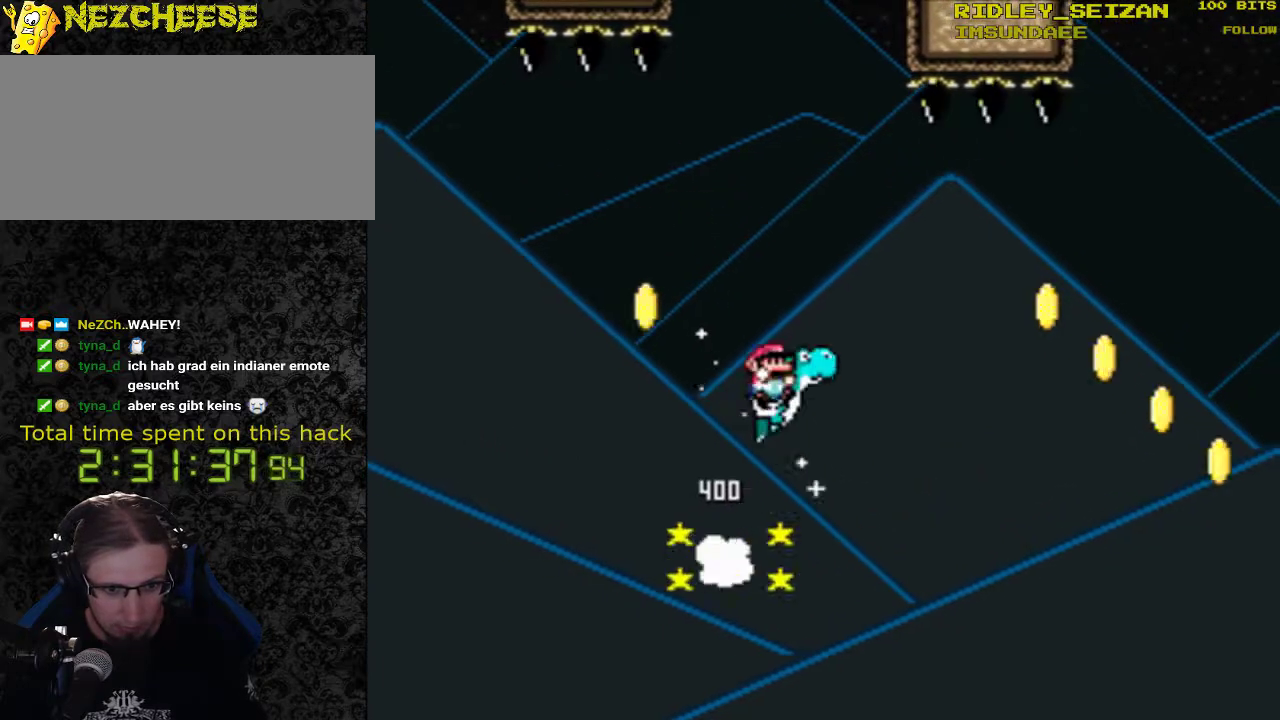
{"buttons": ["B", "Y", "DPAD_RIGHT"], "events": []}
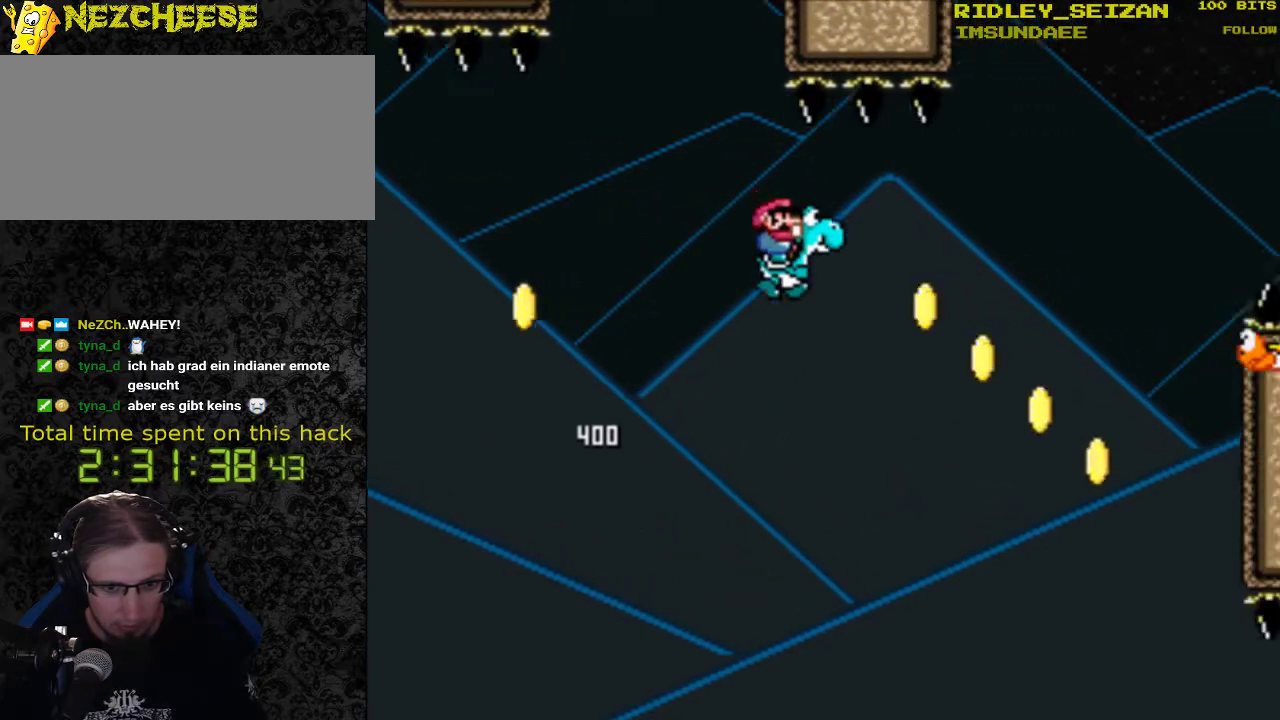
{"buttons": ["Y", "DPAD_RIGHT"], "events": [[500, "B", "up"]]}
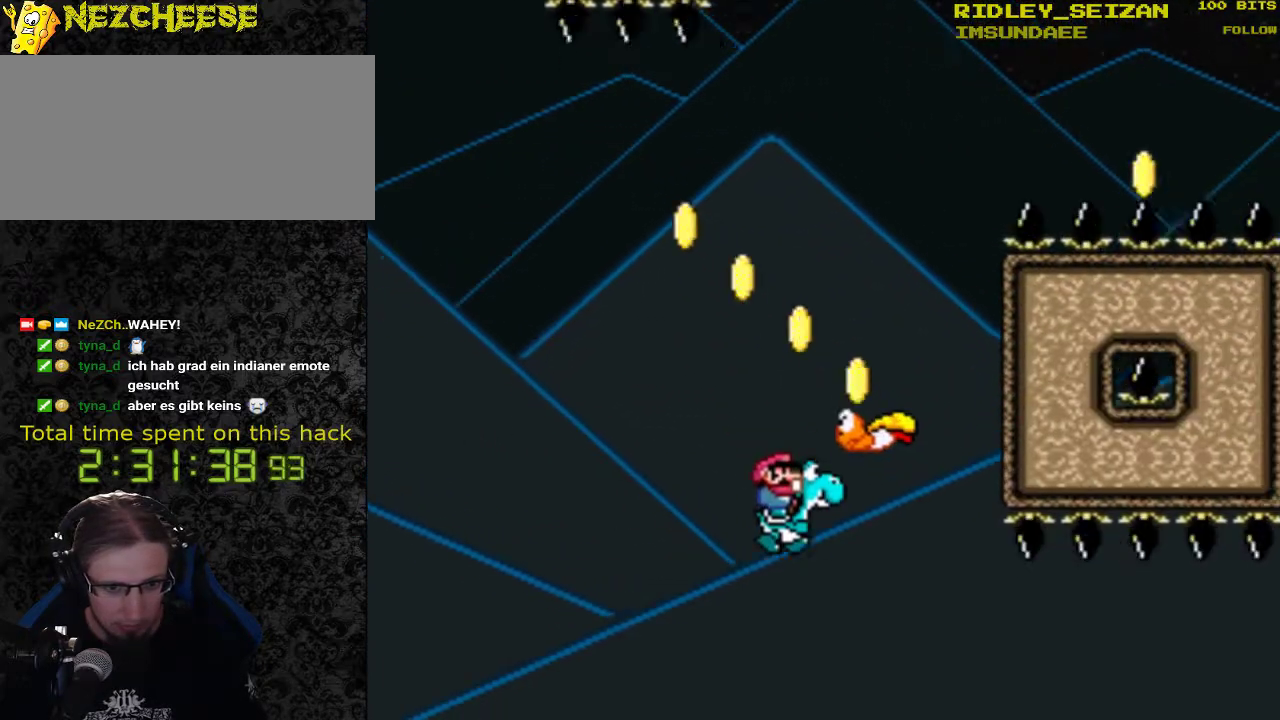
{"buttons": ["A", "X", "DPAD_LEFT"], "events": [[33, "Y", "up"], [100, "X", "down"], [133, "A", "down"], [133, "DPAD_RIGHT", "up"], [167, "DPAD_LEFT", "down"]]}
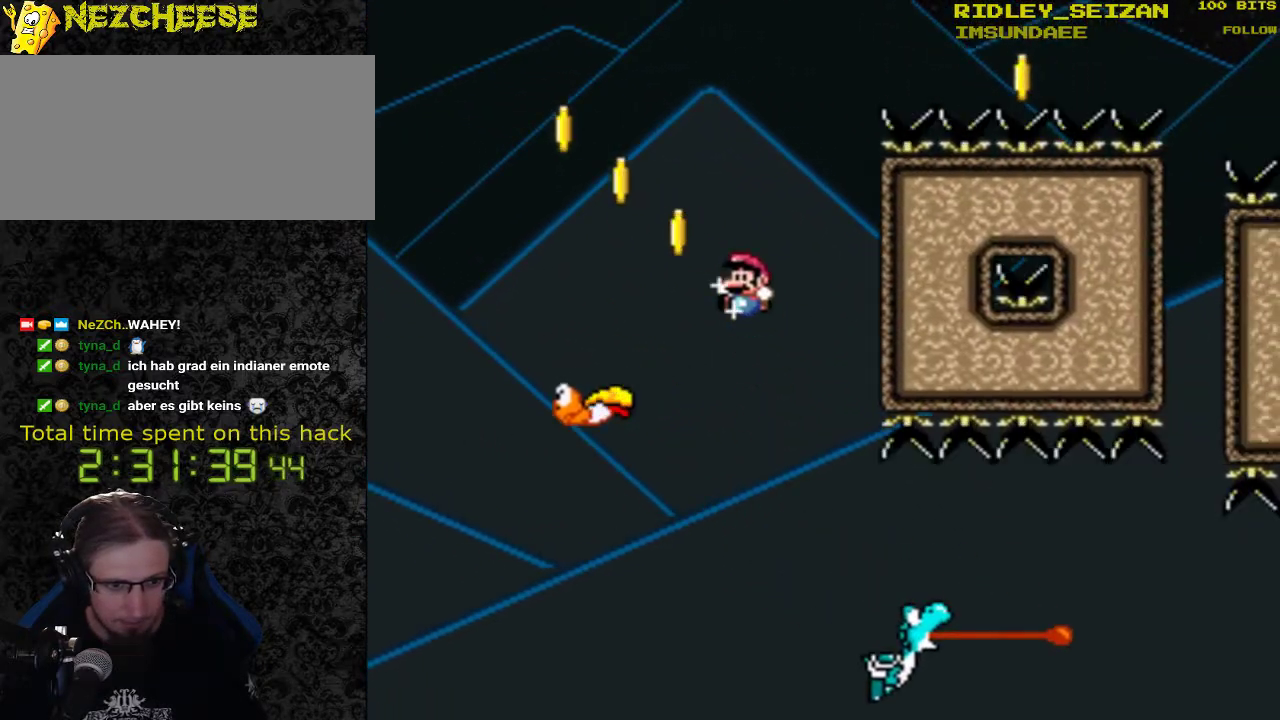
{"buttons": ["A", "X", "DPAD_LEFT"], "events": []}